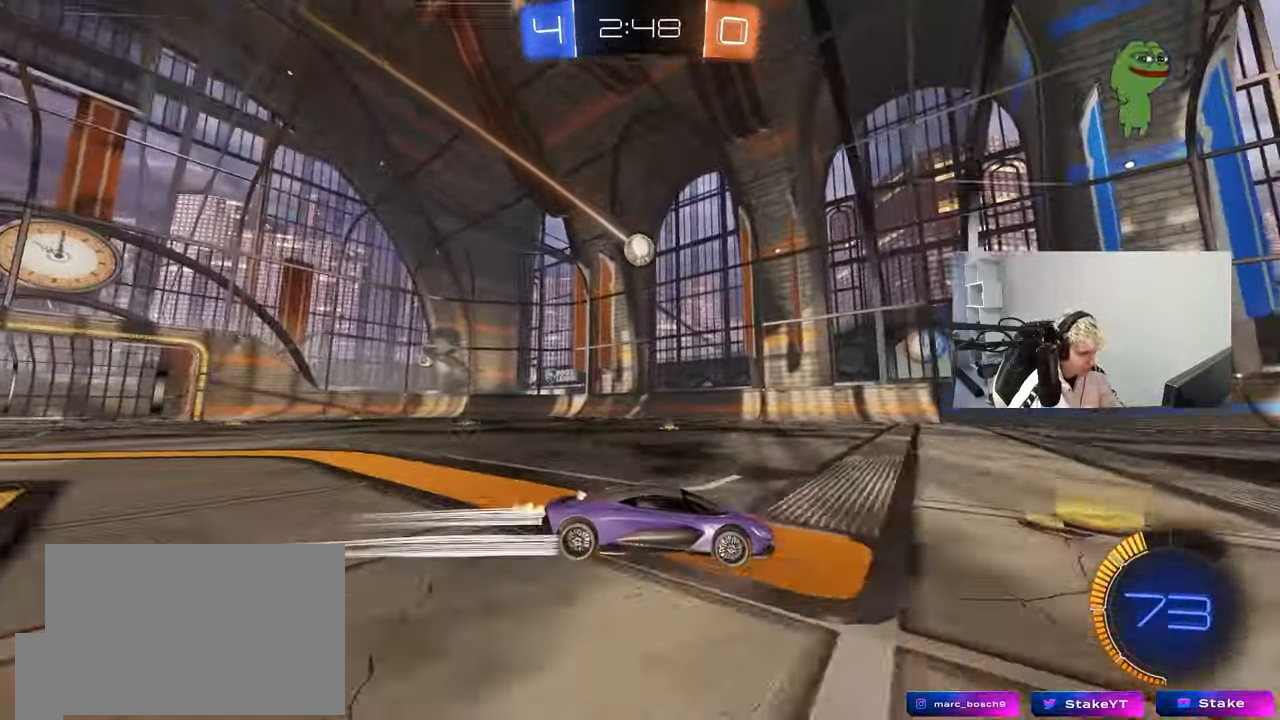
Gameplay with keyboard and mouse; each line is a JSON object with the keys and mouse buttons held at the frame after it. "events" lists presses ("down") and releases ("up") of "1", "2", "3", "4", "5", "a", "alt", "c", "caps_lock", "ctrl", "d", "e", "f", "g", "q", "r", "s", "shift", "space", "t", "tab", "v", "w", "x", "z", "mouse_left", "mouse_wheel" and "mouse_right" between this image and that frame as [ms after this image, input, new state], when the widget could be followed in between. "mouse_left", "mouse_wheel", "mouse_right" = the "left", "wheel", "right" buttons of the "mouse" list. No other keys are recorded. "wheel" means that the mouse wheel is clicked or scrolled. Mouse movement is not recorded.
{"keys": ["a", "shift", "w"], "mouse": [], "events": [[317, "a", "down"], [317, "shift", "down"]]}
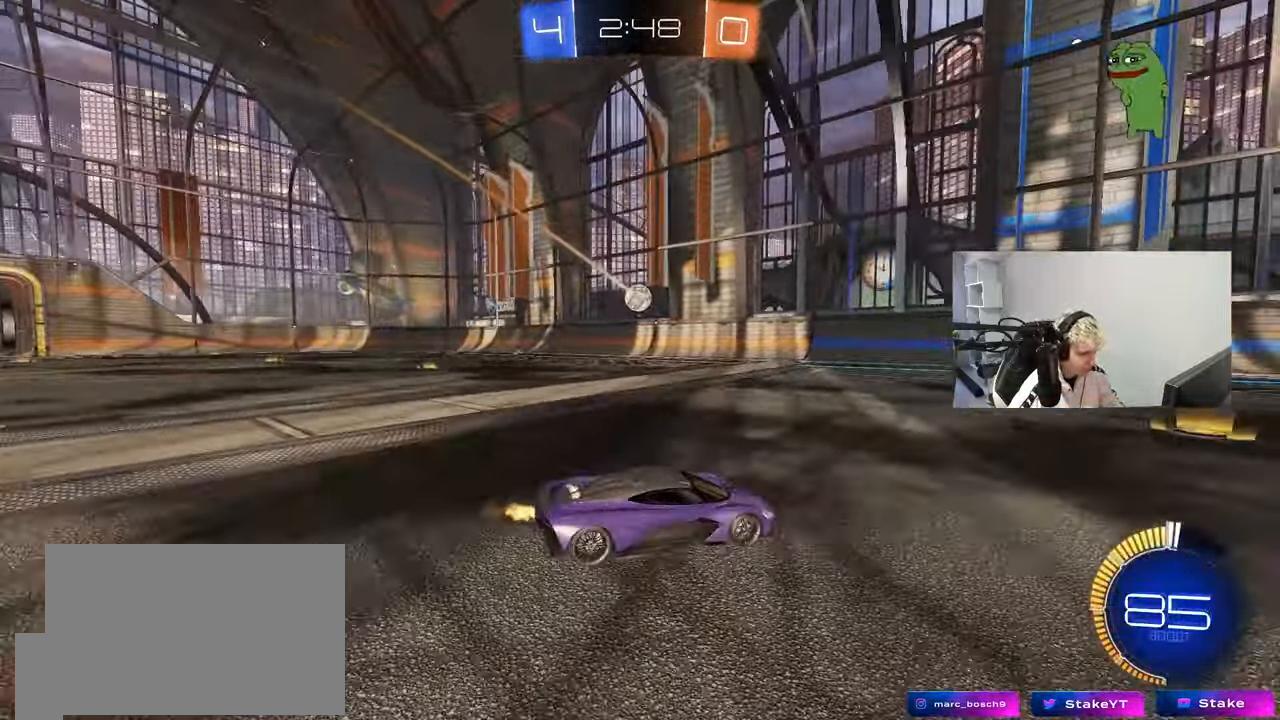
{"keys": ["a", "s"], "mouse": [], "events": [[50, "shift", "up"], [100, "a", "up"], [233, "a", "down"], [333, "w", "up"], [417, "s", "down"]]}
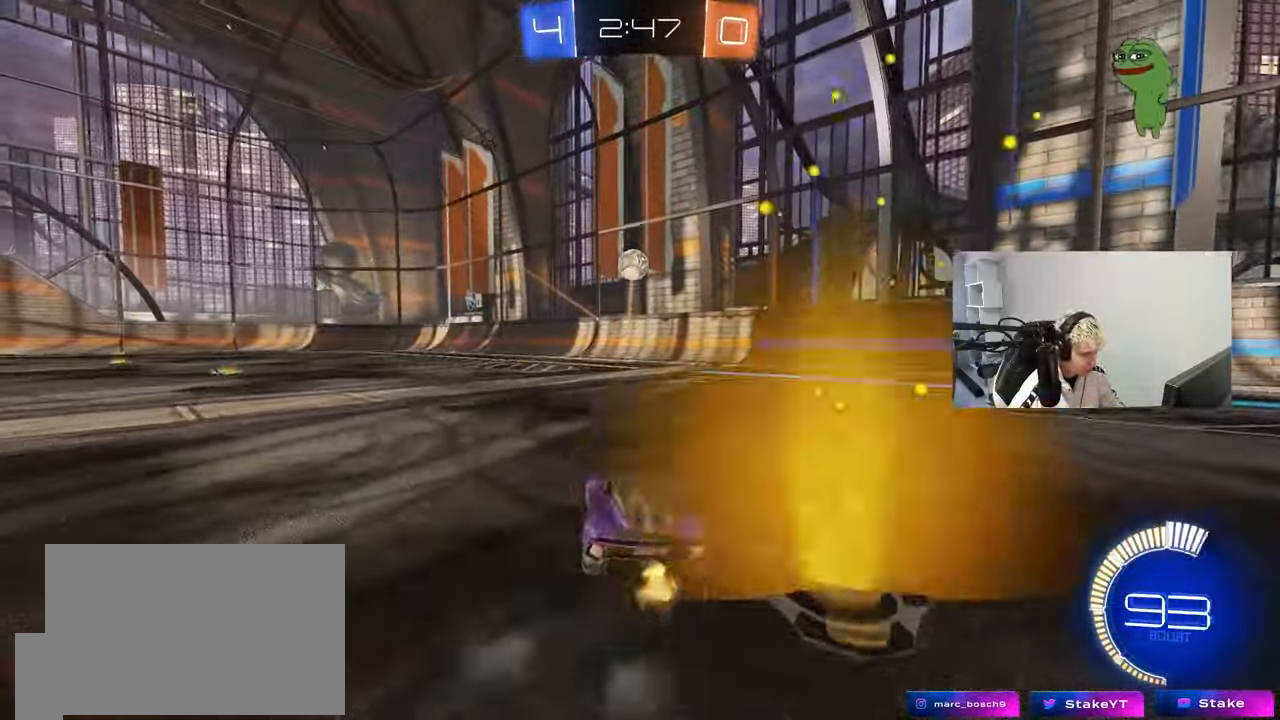
{"keys": ["d", "s"], "mouse": ["left", "right"], "events": [[67, "a", "up"], [117, "d", "down"], [150, "mouse_right", "down"], [383, "d", "up"], [383, "mouse_left", "down"], [383, "mouse_right", "up"], [383, "s", "up"], [433, "mouse_right", "down"], [483, "d", "down"], [483, "s", "down"]]}
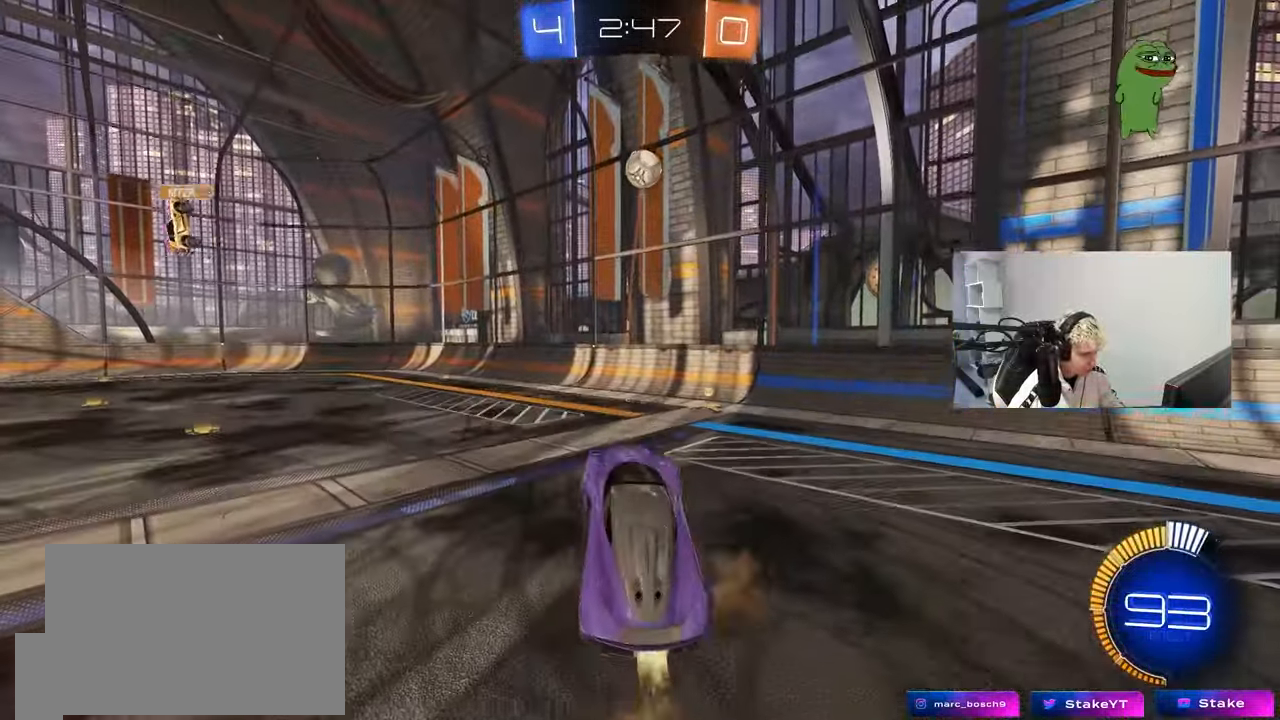
{"keys": ["a", "s", "shift"], "mouse": ["left"], "events": [[83, "s", "up"], [117, "a", "down"], [117, "d", "up"], [117, "shift", "down"], [167, "mouse_right", "up"], [217, "w", "down"], [367, "w", "up"], [450, "s", "down"]]}
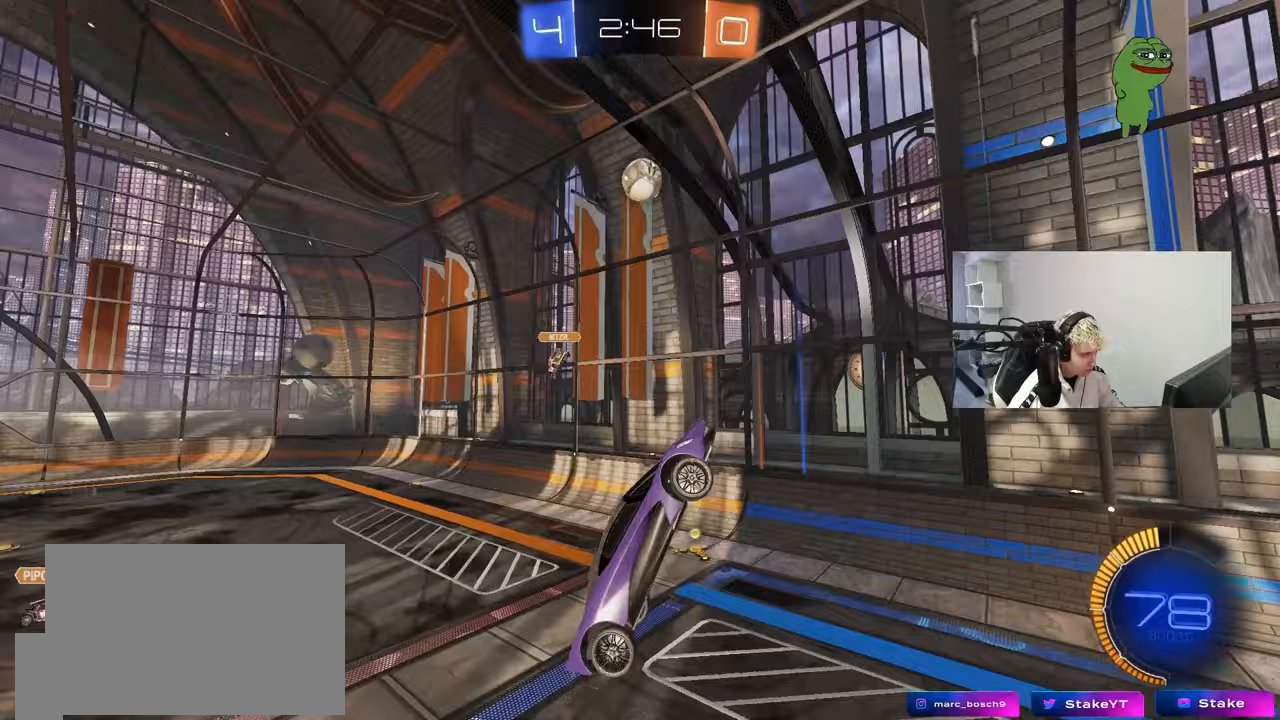
{"keys": ["a", "w"], "mouse": ["left"], "events": [[83, "mouse_left", "up"], [233, "mouse_left", "down"], [283, "s", "up"], [367, "w", "down"], [417, "shift", "up"]]}
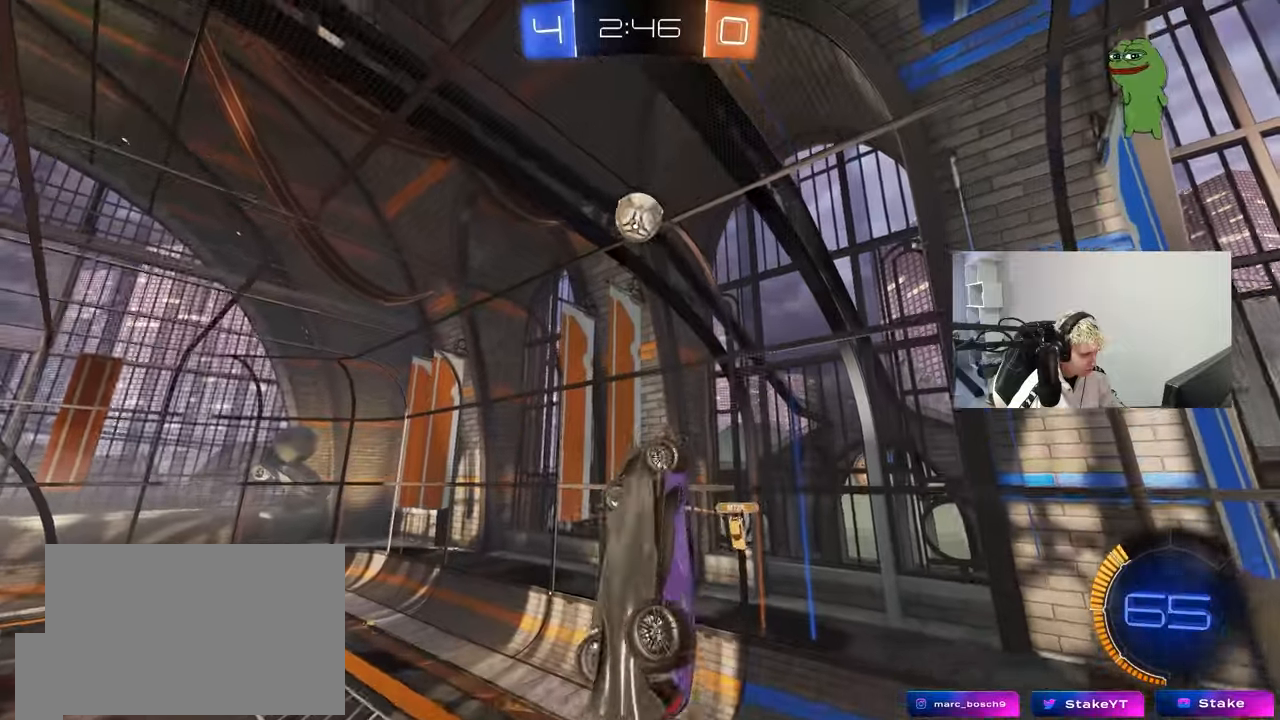
{"keys": ["a"], "mouse": [], "events": [[17, "w", "up"], [67, "mouse_left", "up"], [150, "shift", "down"], [333, "w", "down"], [383, "shift", "up"], [483, "w", "up"]]}
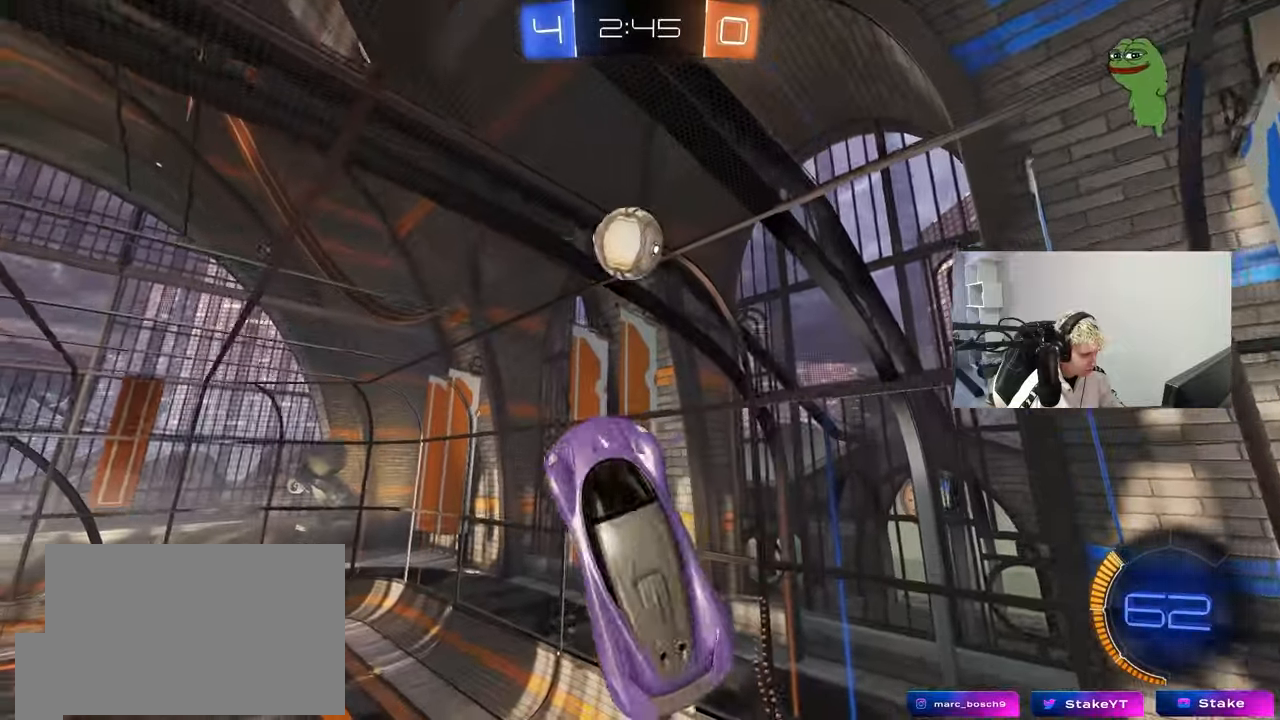
{"keys": ["d"], "mouse": ["left"], "events": [[217, "shift", "down"], [267, "mouse_left", "down"], [317, "s", "down"], [400, "s", "up"], [450, "a", "up"], [450, "shift", "up"], [500, "d", "down"]]}
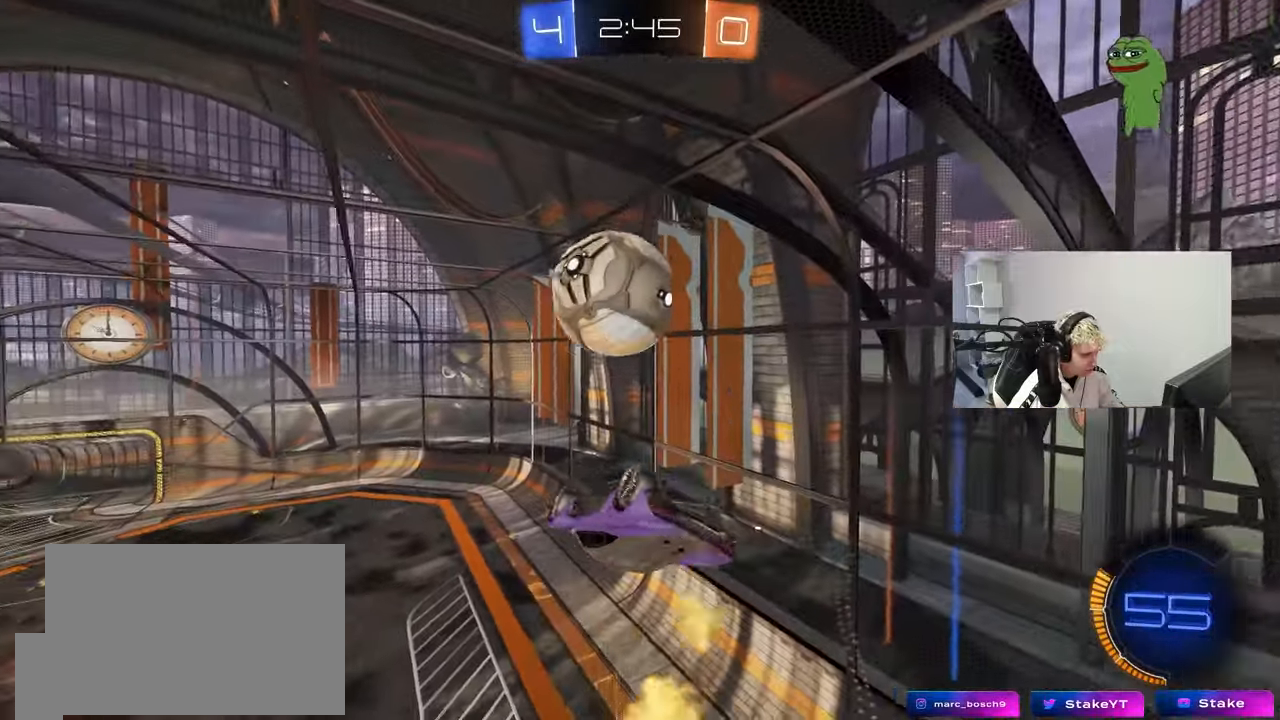
{"keys": ["d", "shift"], "mouse": [], "events": [[83, "w", "down"], [133, "d", "up"], [133, "mouse_left", "up"], [283, "d", "down"], [367, "shift", "down"], [367, "w", "up"]]}
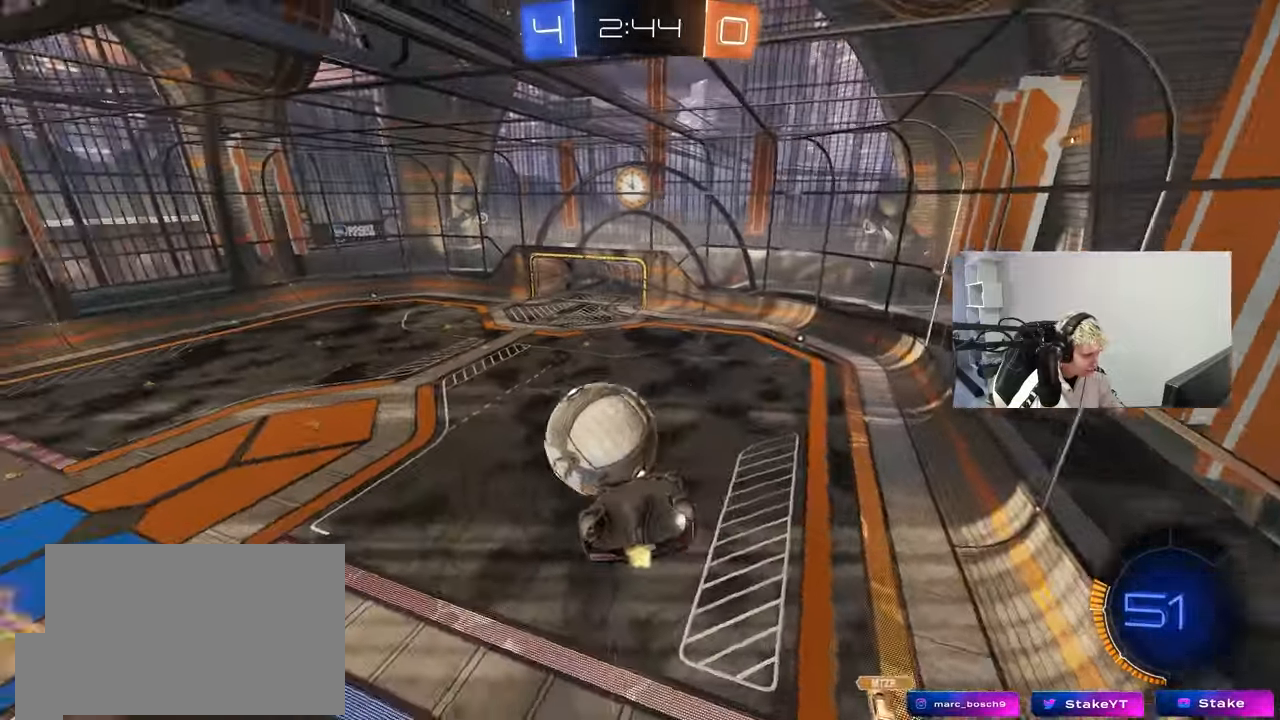
{"keys": ["s"], "mouse": ["left"], "events": [[67, "d", "up"], [67, "s", "down"], [117, "a", "down"], [150, "shift", "up"], [250, "shift", "down"], [383, "shift", "up"], [433, "mouse_left", "down"], [483, "a", "up"]]}
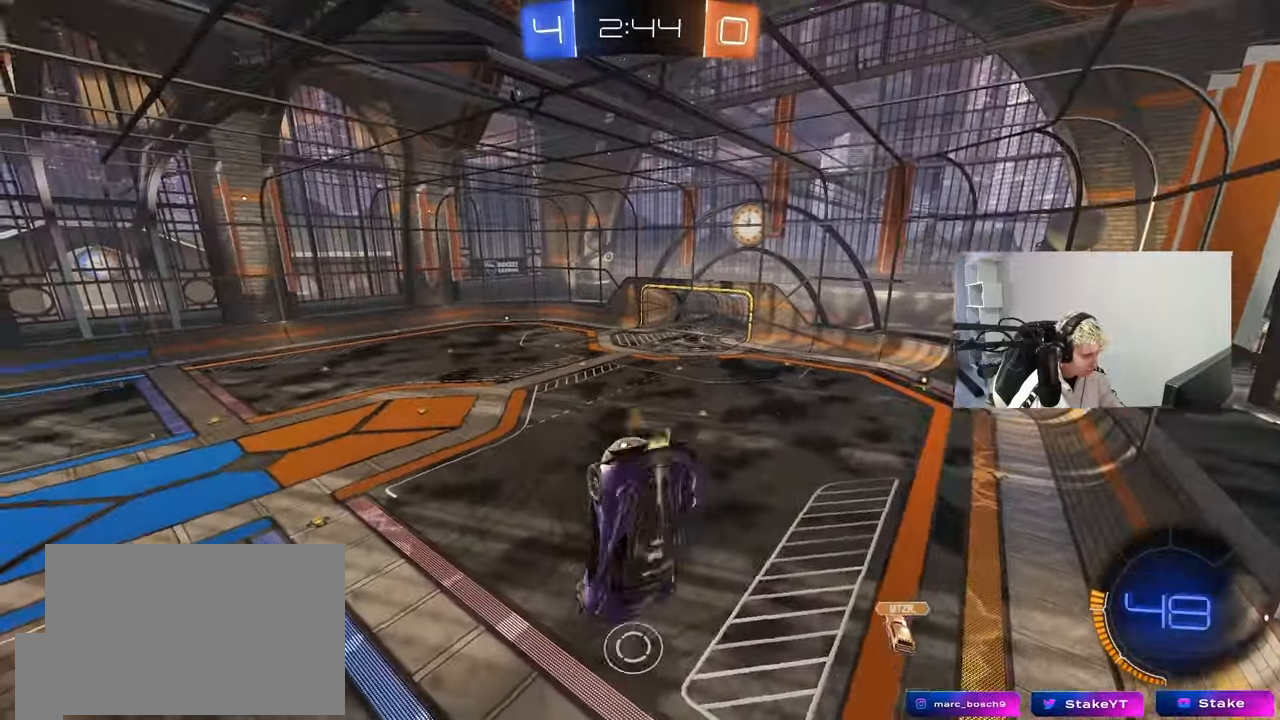
{"keys": ["d"], "mouse": [], "events": [[33, "s", "up"], [83, "d", "down"], [117, "d", "up"], [167, "a", "down"], [167, "mouse_left", "up"], [317, "a", "up"], [350, "d", "down"], [400, "shift", "down"], [450, "shift", "up"]]}
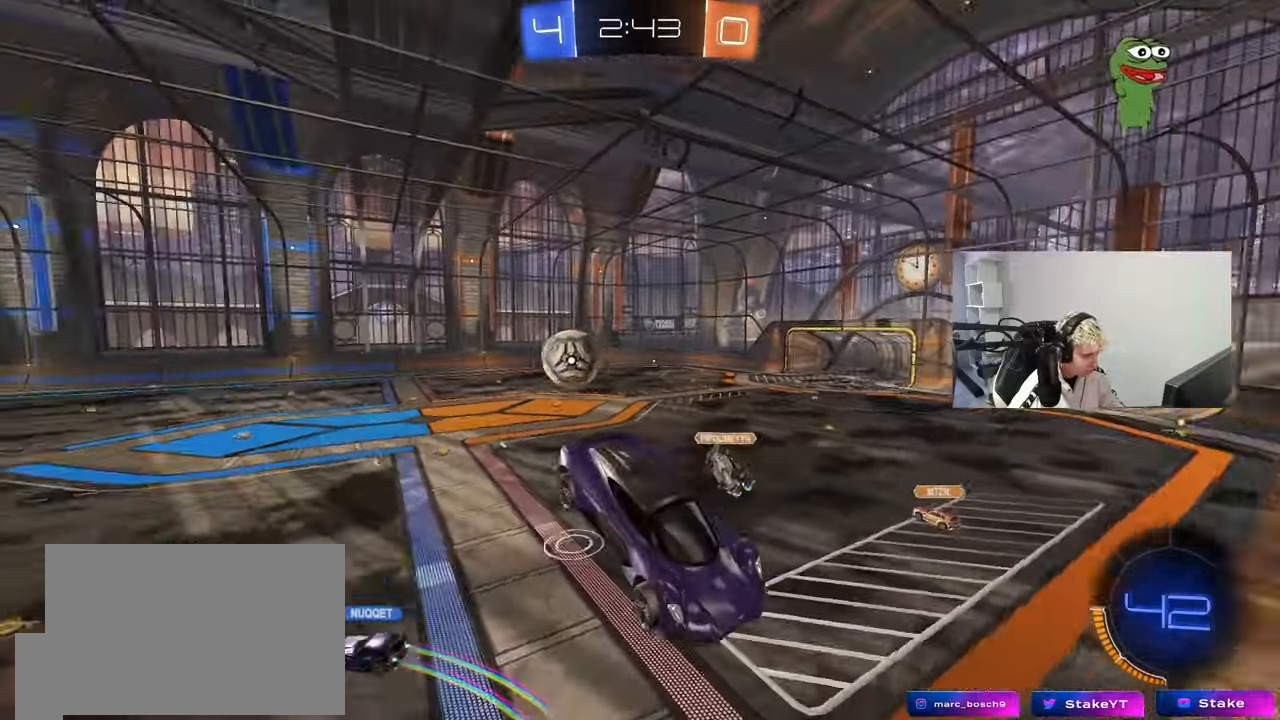
{"keys": ["d", "w"], "mouse": [], "events": [[50, "d", "up"], [83, "a", "down"], [233, "a", "up"], [333, "d", "down"], [333, "w", "down"]]}
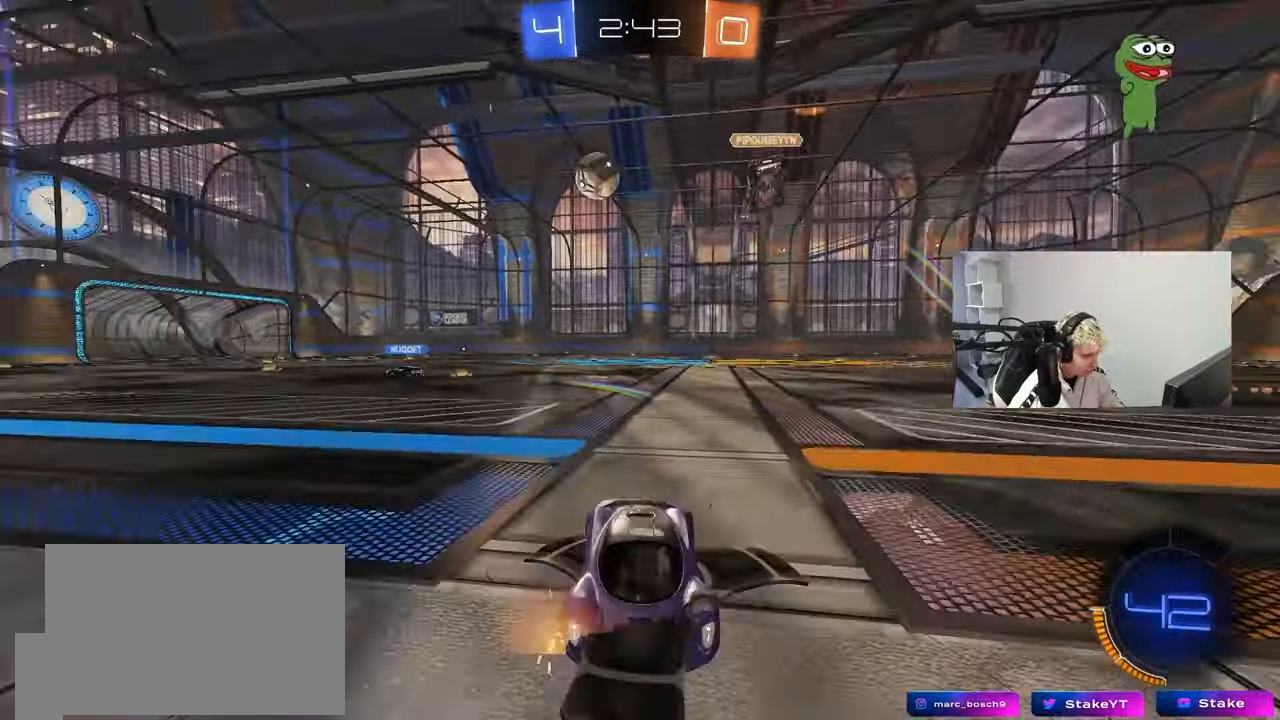
{"keys": ["d", "w"], "mouse": ["left"], "events": [[67, "shift", "down"], [100, "shift", "up"], [350, "mouse_left", "down"]]}
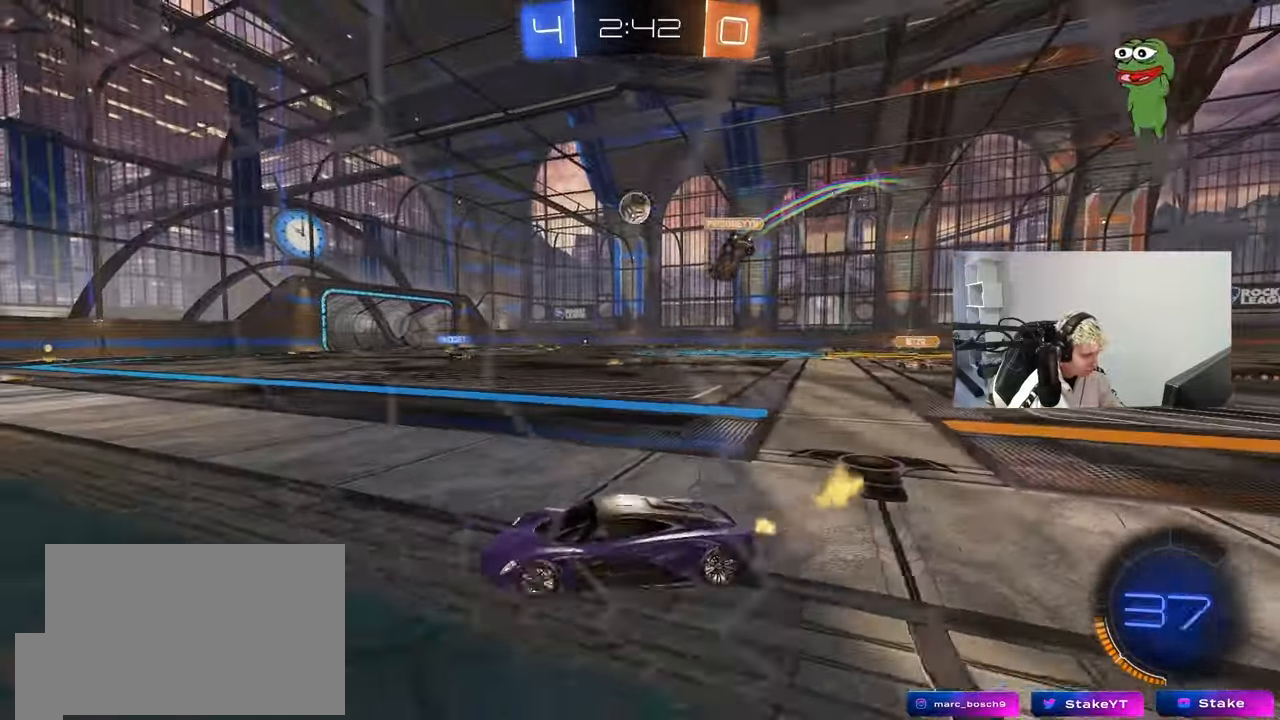
{"keys": ["d", "s", "shift"], "mouse": ["left", "right"], "events": [[167, "d", "up"], [267, "mouse_right", "down"], [317, "d", "down"], [367, "mouse_right", "up"], [367, "shift", "down"], [400, "mouse_right", "down"], [450, "s", "down"], [450, "w", "up"]]}
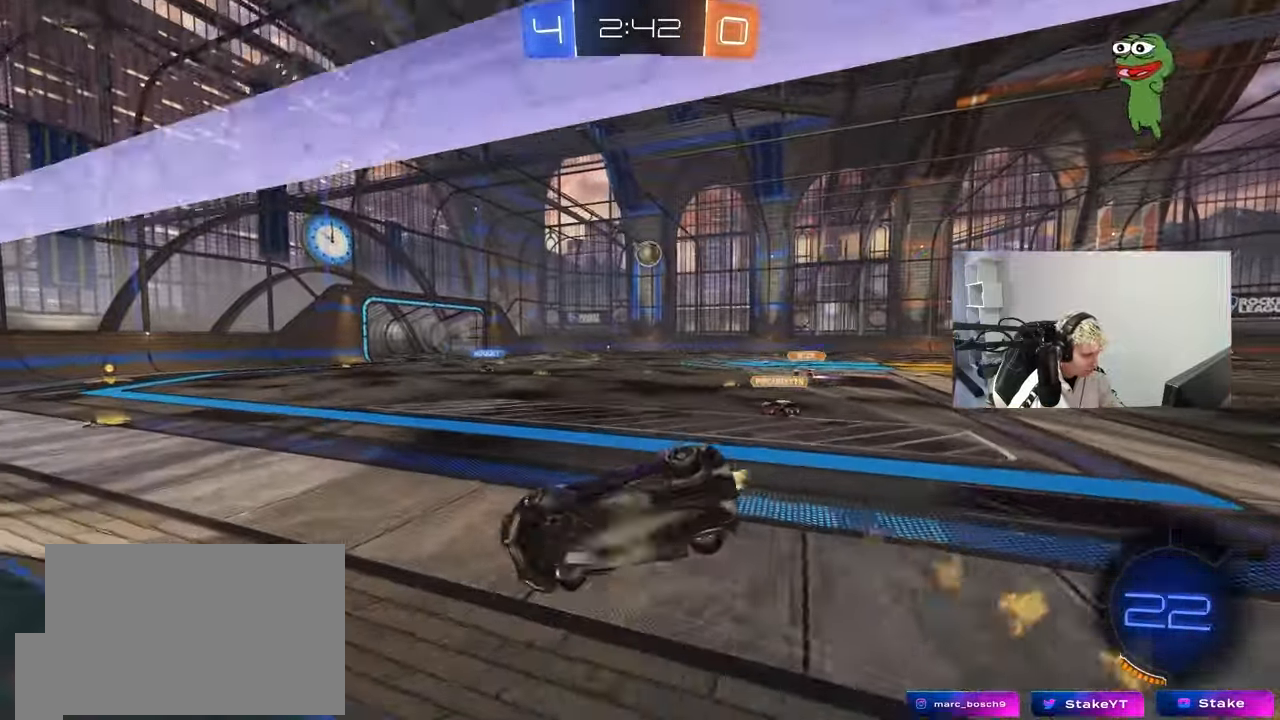
{"keys": ["d", "s", "shift"], "mouse": ["left"], "events": [[83, "mouse_right", "up"], [333, "s", "up"], [417, "s", "down"]]}
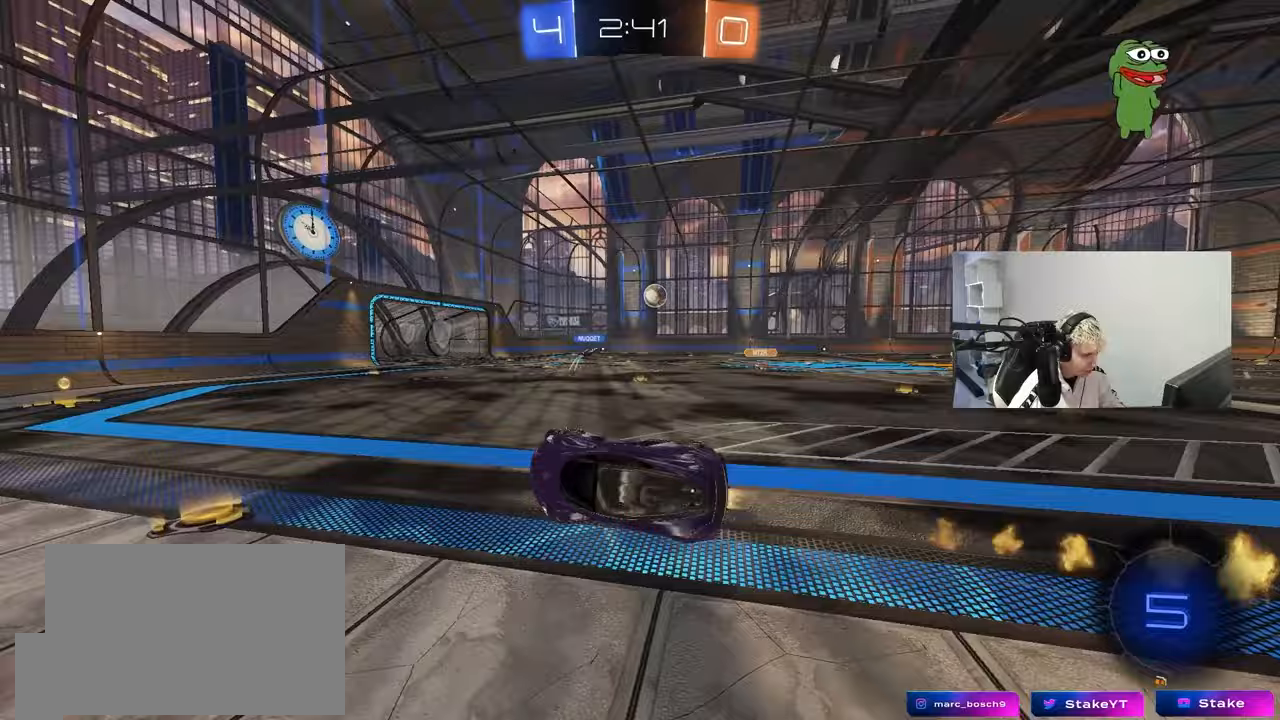
{"keys": [], "mouse": ["left"], "events": [[17, "shift", "up"], [150, "d", "up"], [200, "a", "down"], [200, "mouse_left", "up"], [250, "a", "up"], [250, "s", "up"], [483, "mouse_left", "down"]]}
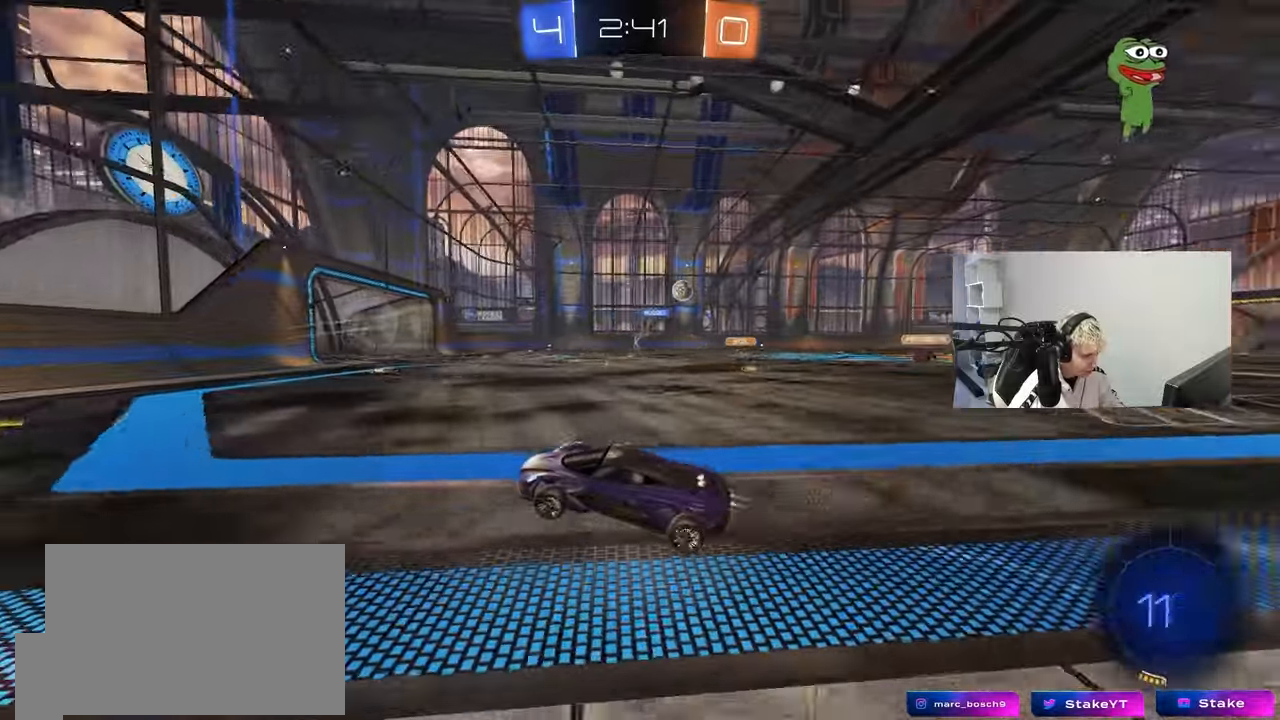
{"keys": ["d", "w"], "mouse": ["left"], "events": [[67, "w", "down"], [117, "d", "down"], [267, "mouse_left", "up"], [400, "mouse_left", "down"]]}
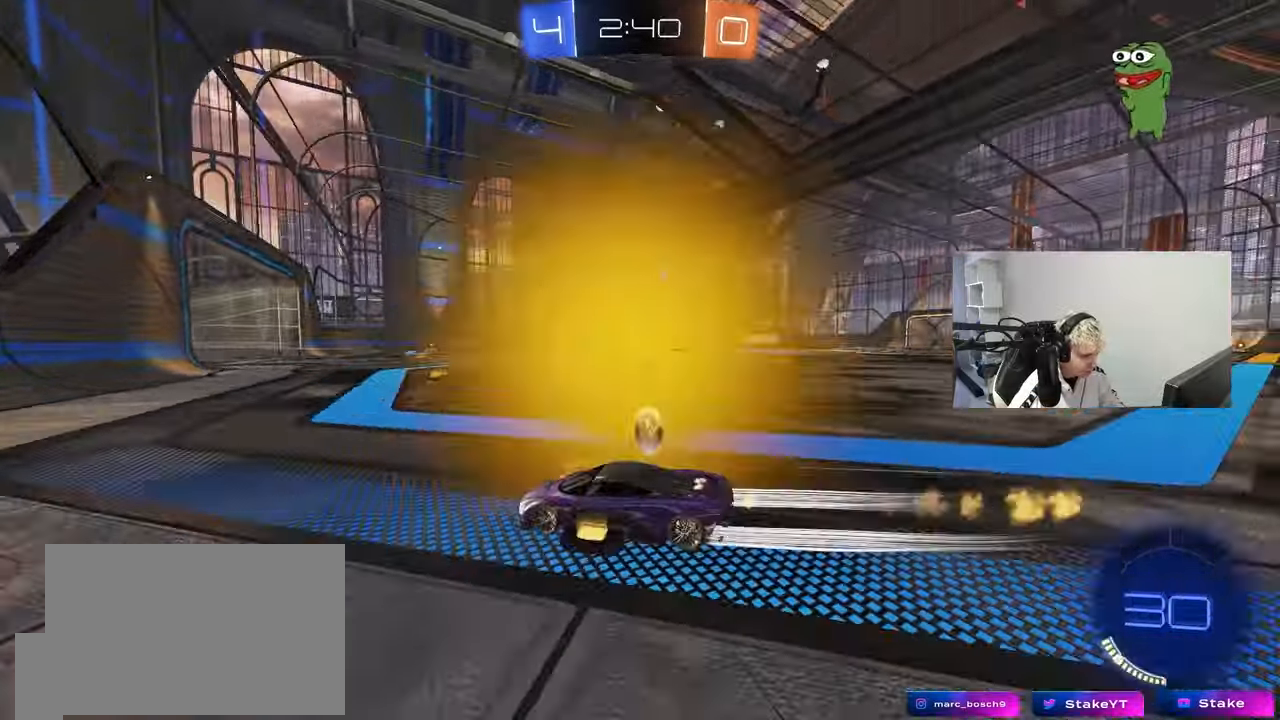
{"keys": ["d", "w"], "mouse": ["right"], "events": [[233, "mouse_left", "up"], [383, "d", "up"], [417, "mouse_right", "down"], [467, "d", "down"]]}
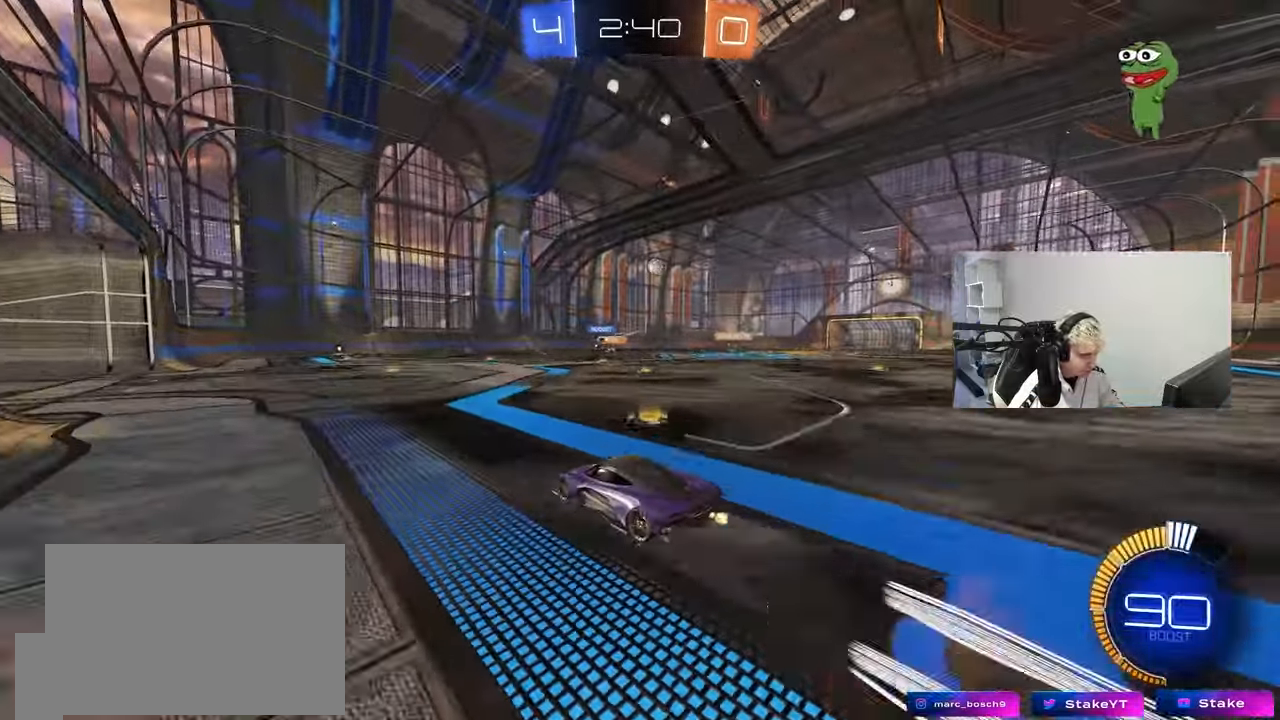
{"keys": ["d", "shift"], "mouse": [], "events": [[17, "mouse_right", "up"], [17, "shift", "down"], [67, "mouse_left", "down"], [67, "mouse_right", "down"], [100, "s", "down"], [100, "w", "up"], [200, "mouse_left", "up"], [200, "mouse_right", "up"], [433, "s", "up"]]}
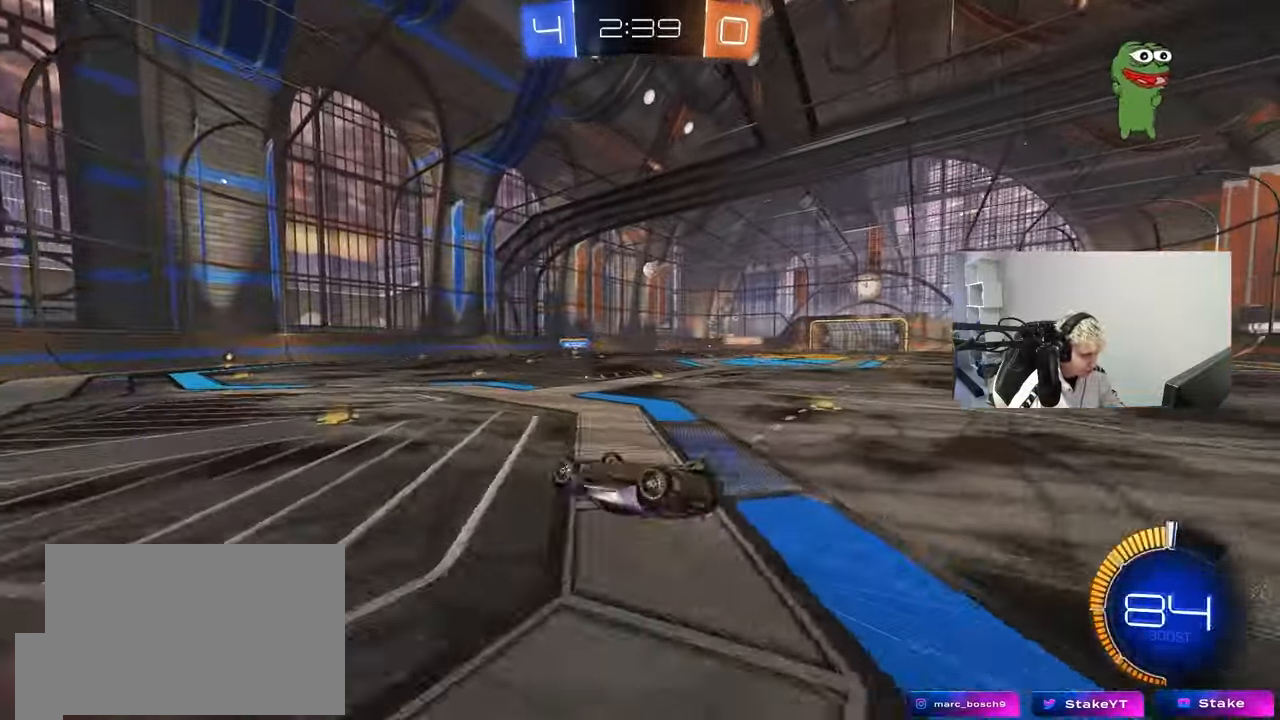
{"keys": [], "mouse": [], "events": [[33, "s", "down"], [267, "s", "up"], [267, "shift", "up"], [367, "d", "up"]]}
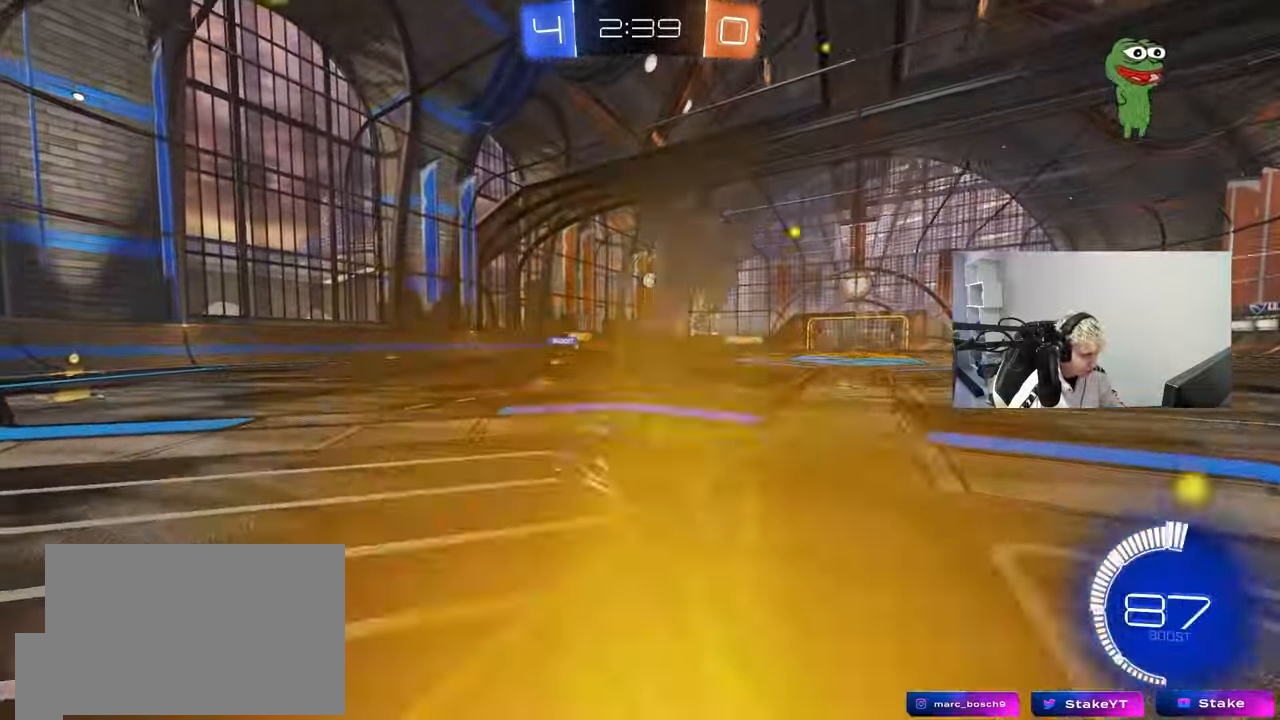
{"keys": ["d", "w"], "mouse": [], "events": [[33, "w", "down"], [50, "d", "down"], [133, "mouse_left", "down"], [283, "d", "up"], [283, "mouse_left", "up"], [417, "d", "down"]]}
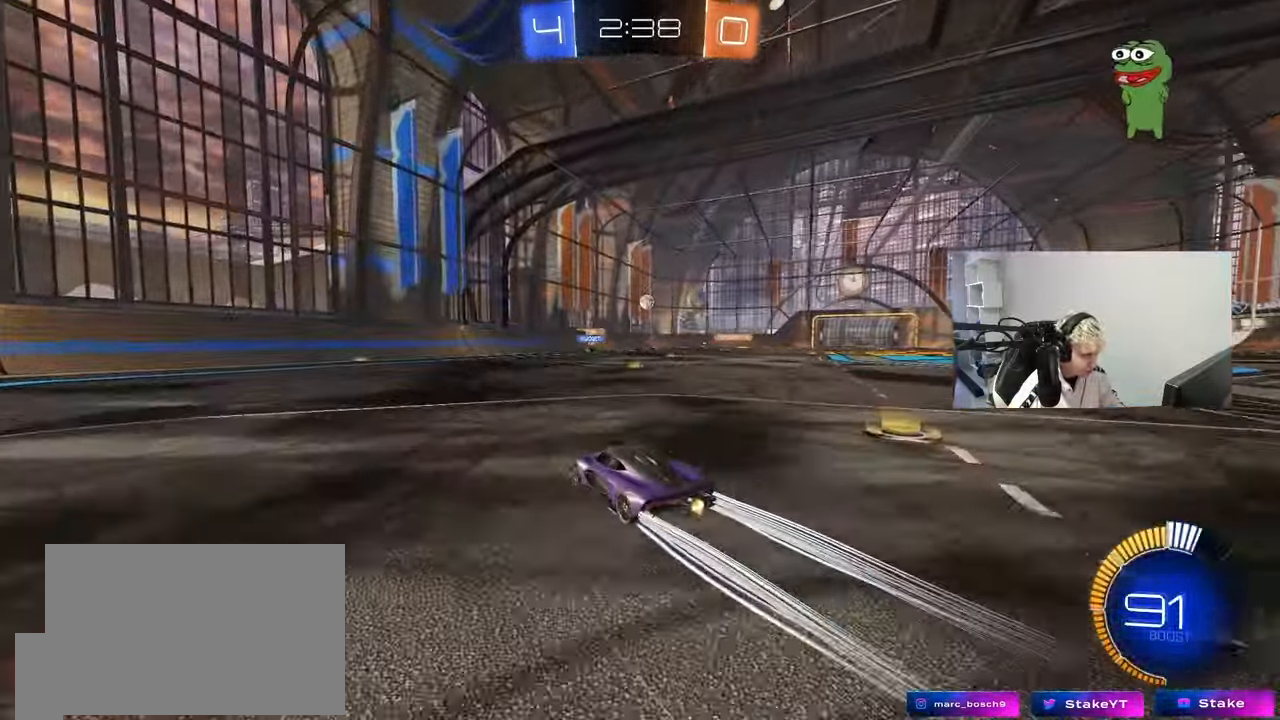
{"keys": ["w"], "mouse": [], "events": [[150, "d", "up"], [300, "d", "down"], [433, "d", "up"]]}
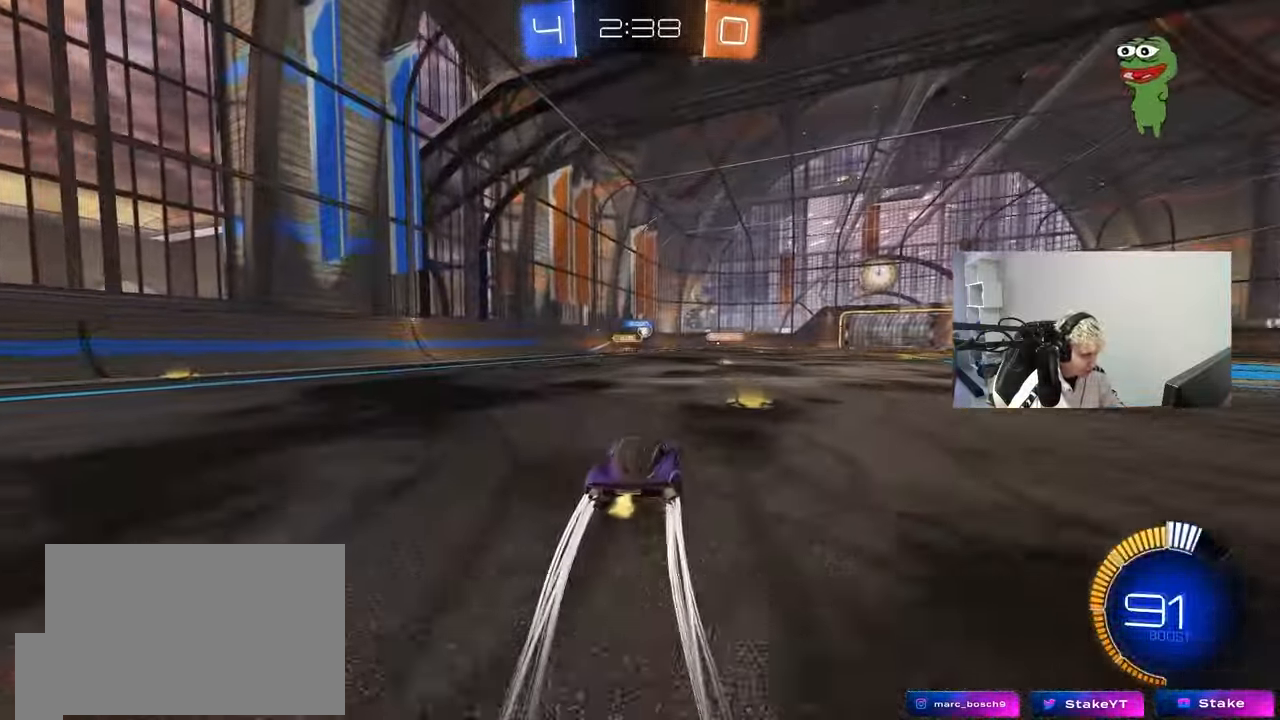
{"keys": ["w"], "mouse": ["left"], "events": [[400, "mouse_left", "down"]]}
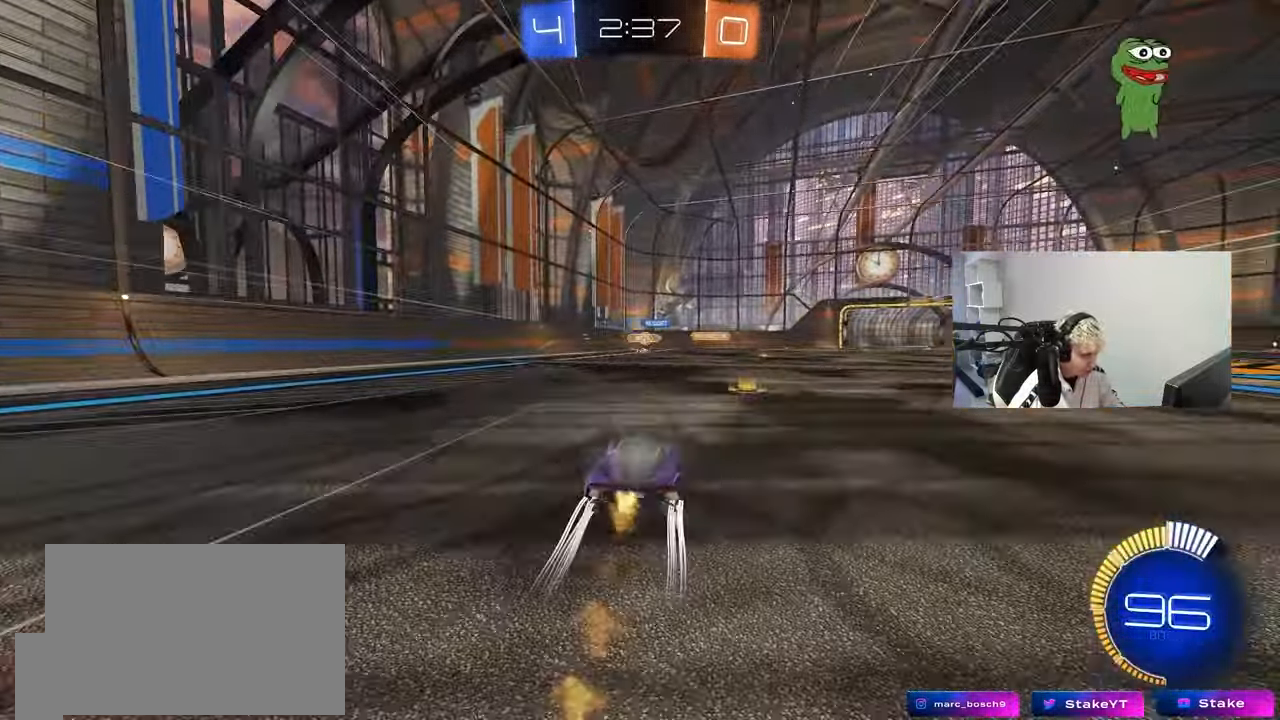
{"keys": ["w"], "mouse": [], "events": [[50, "mouse_left", "up"], [283, "a", "down"], [417, "a", "up"]]}
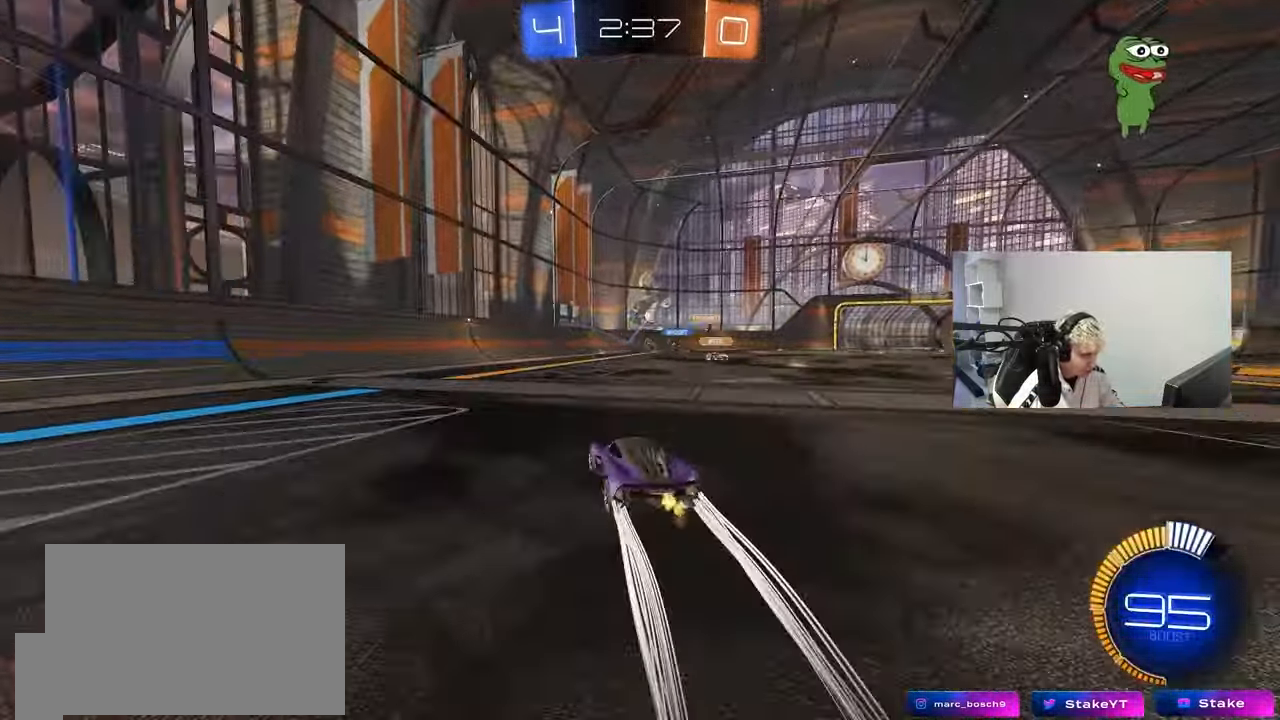
{"keys": ["d", "s"], "mouse": [], "events": [[150, "a", "down"], [250, "a", "up"], [250, "w", "up"], [433, "a", "down"], [433, "s", "down"], [483, "a", "up"], [483, "d", "down"]]}
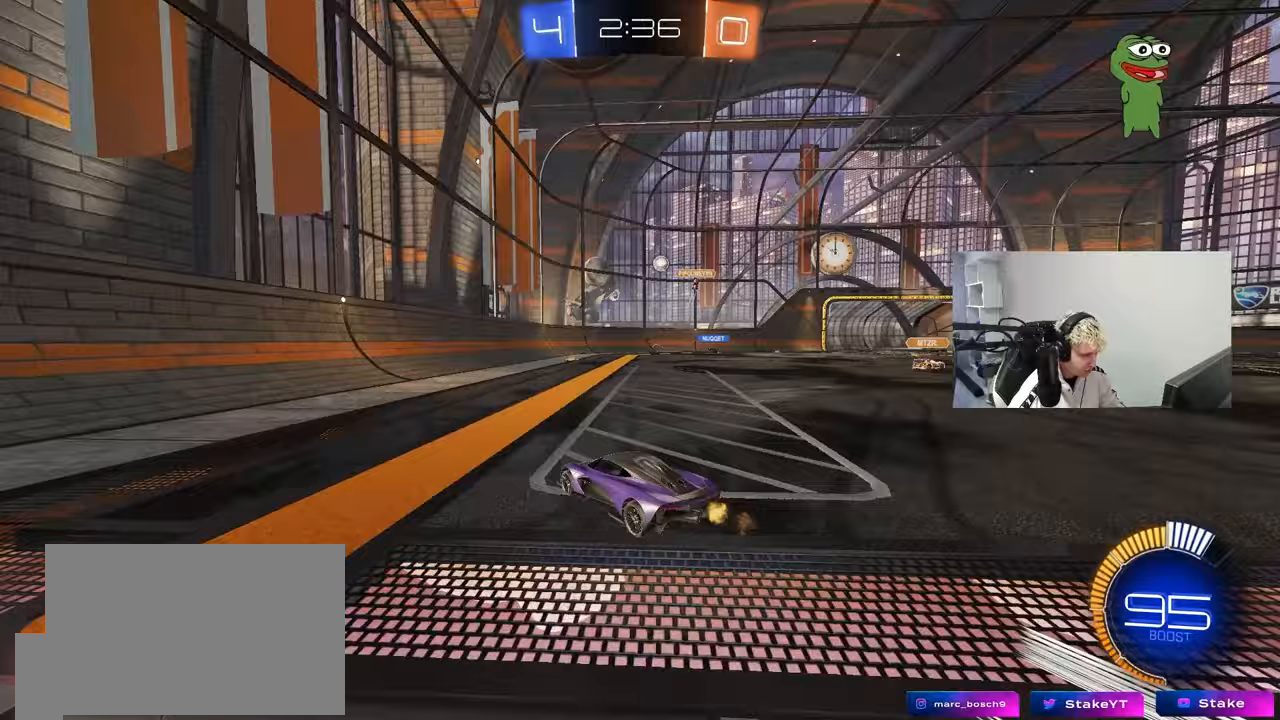
{"keys": ["a", "w"], "mouse": [], "events": [[83, "s", "up"], [167, "a", "down"], [167, "d", "up"], [167, "w", "down"], [267, "shift", "down"], [400, "shift", "up"]]}
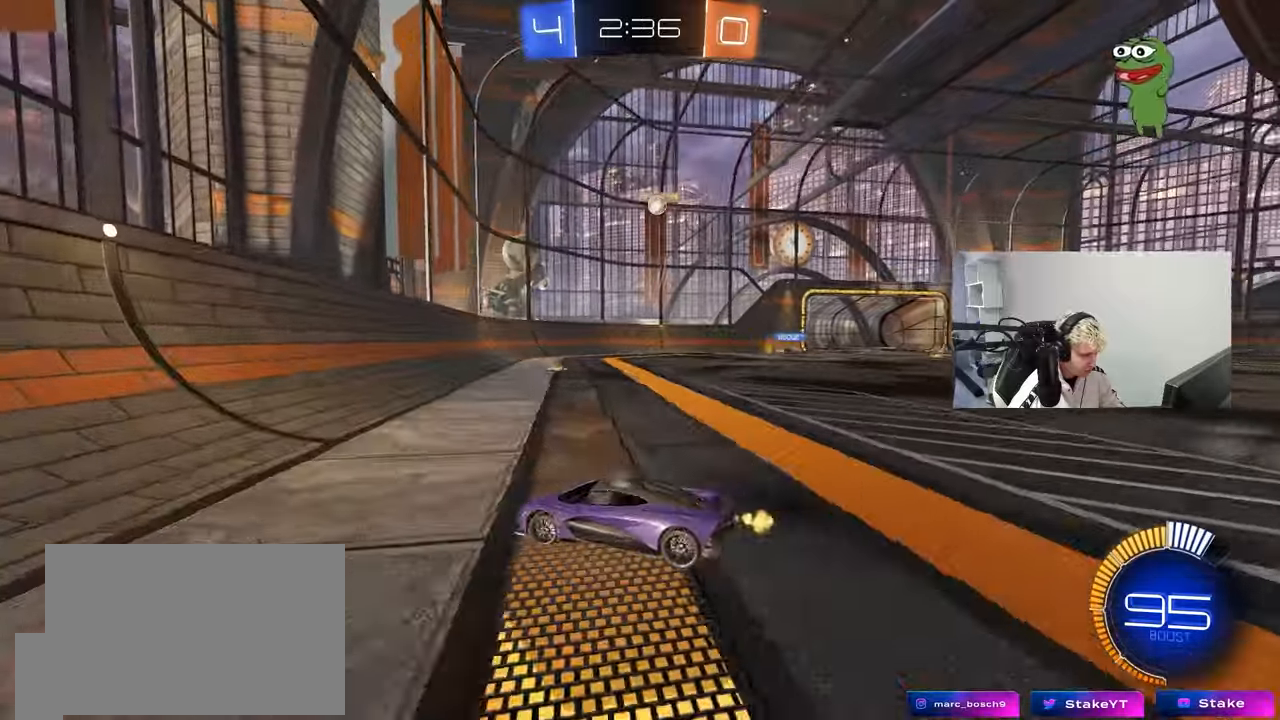
{"keys": ["a", "w"], "mouse": [], "events": []}
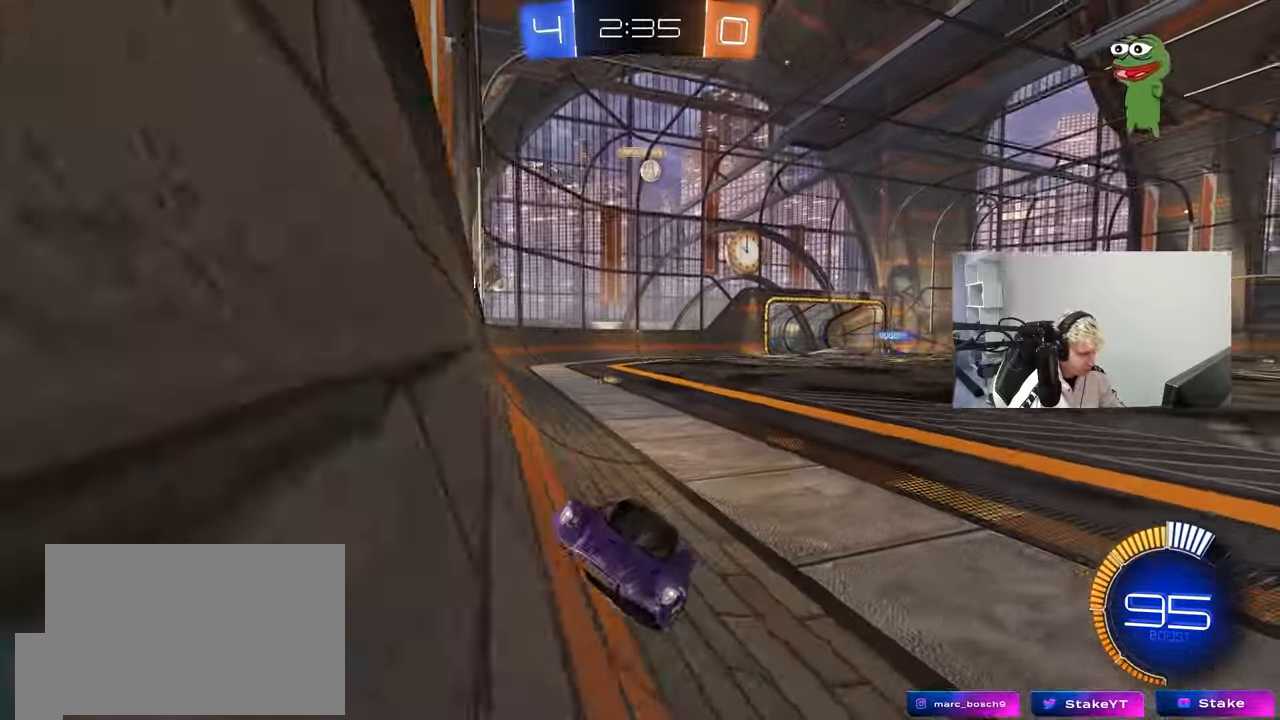
{"keys": ["a", "shift", "w"], "mouse": [], "events": [[17, "a", "up"], [250, "a", "down"], [300, "shift", "down"]]}
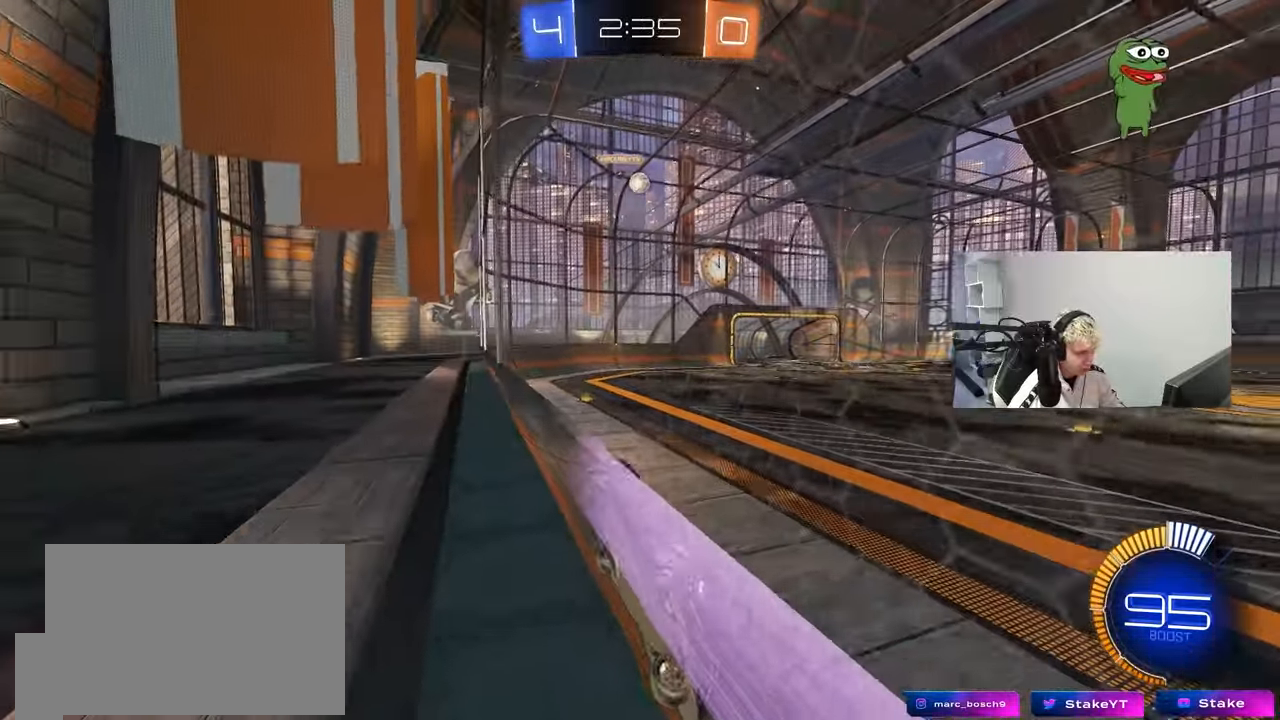
{"keys": ["w"], "mouse": [], "events": [[33, "shift", "up"], [317, "a", "up"]]}
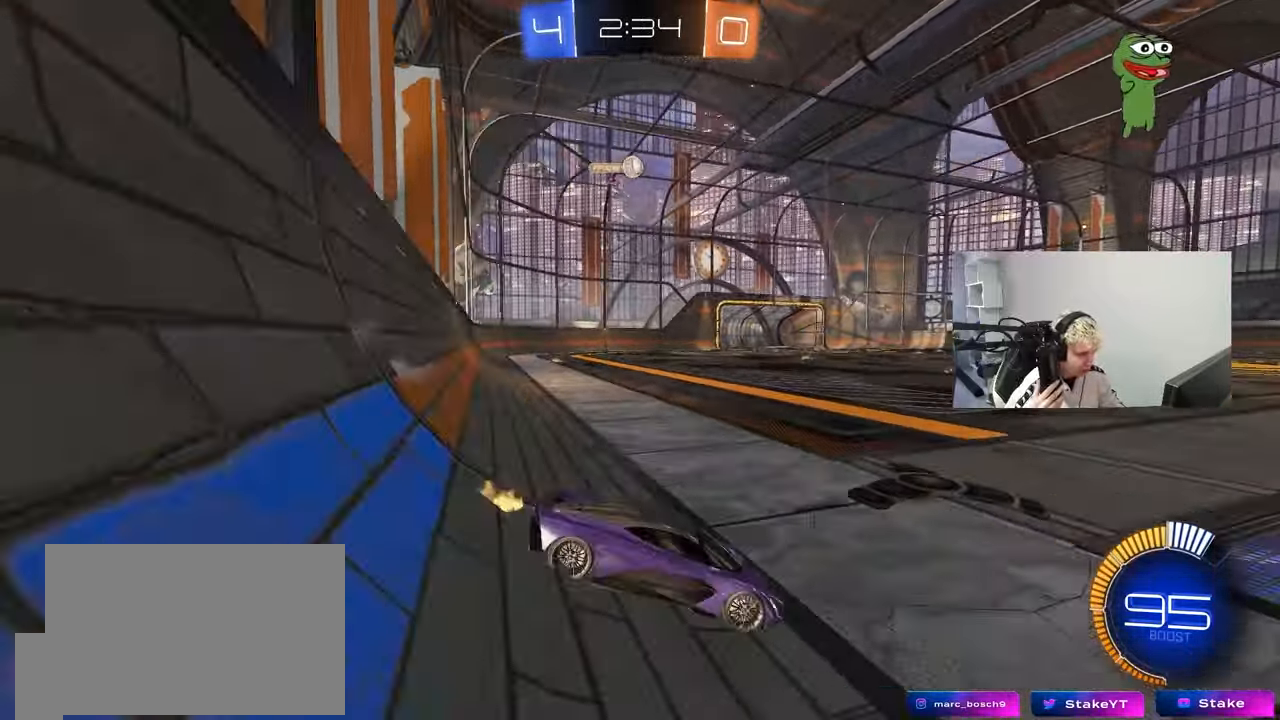
{"keys": ["a", "s"], "mouse": [], "events": [[50, "a", "down"], [283, "a", "up"], [333, "d", "down"], [333, "w", "up"], [417, "d", "up"], [467, "a", "down"], [467, "s", "down"]]}
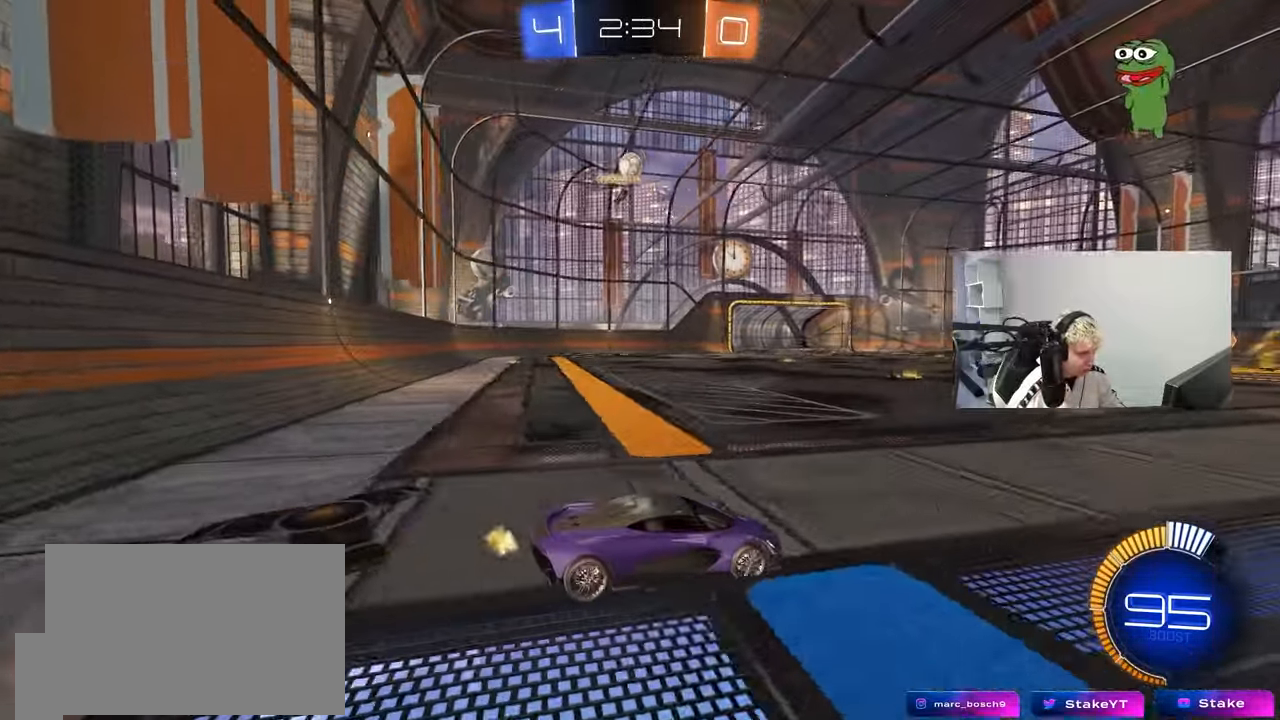
{"keys": ["w"], "mouse": [], "events": [[17, "a", "up"], [17, "s", "up"], [67, "d", "down"], [250, "w", "down"], [483, "d", "up"]]}
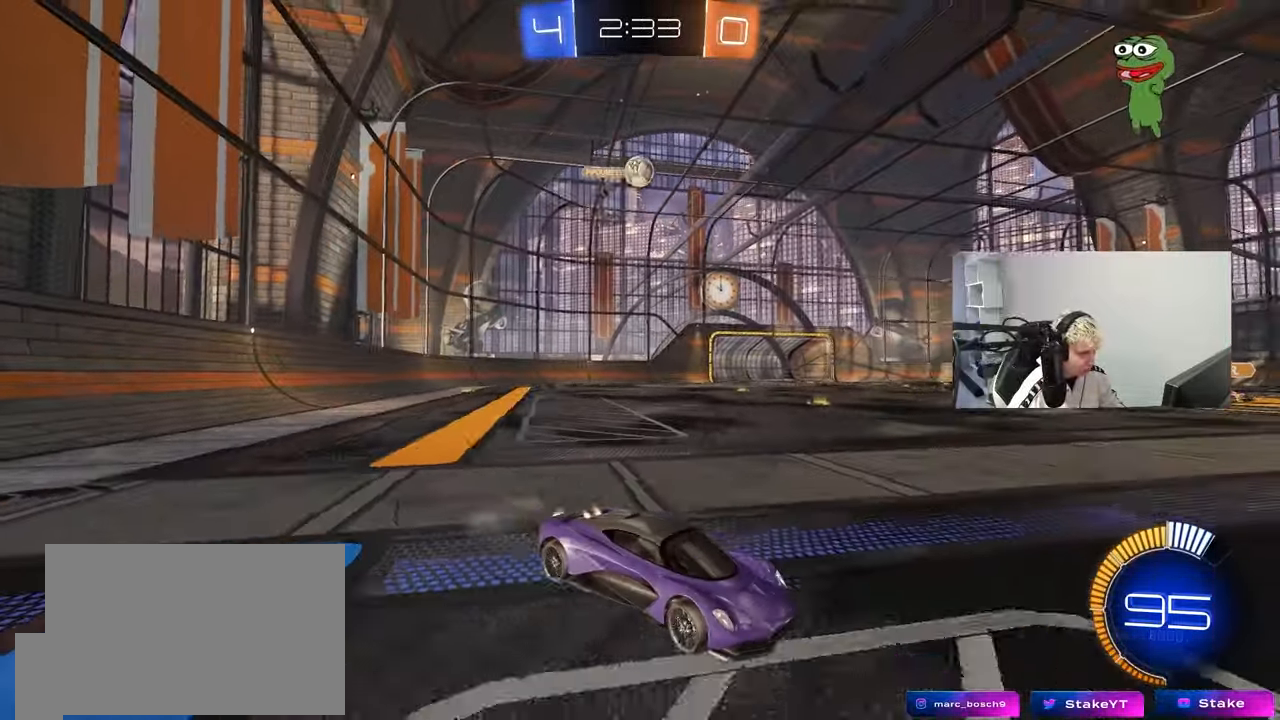
{"keys": ["a", "shift"], "mouse": [], "events": [[117, "mouse_left", "down"], [317, "mouse_left", "up"], [400, "a", "down"], [400, "shift", "down"], [500, "w", "up"]]}